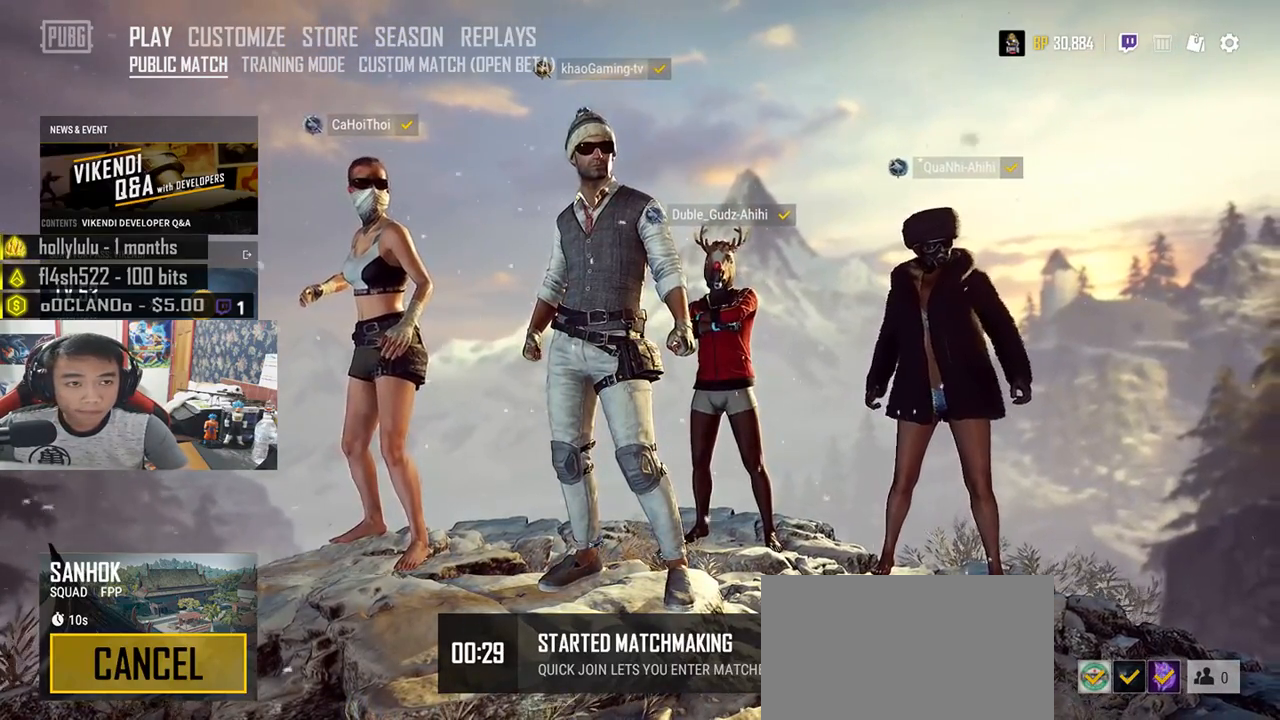
Gameplay with keyboard and mouse; each line is a JSON object with the keys and mouse buttons held at the frame after it. "events" lists presses ("down") and releases ("up") of "a", "c", "ctrl", "d", "e", "f", "q", "r", "s", "shift", "space", "tab", "v", "w", "x", "z", "mouse_left", "mouse_wheel", "mouse_right", "mouse_mb4" and "mouse_mb5" between this image and that frame as [ms after this image, input, new state], when the widget could be followed in between. "mouse_left", "mouse_wheel", "mouse_right", "mouse_mb4", "mouse_mb5" = the "left", "wheel", "right", "mb4", "mb5" buttons of the "mouse" list. No other keys are recorded. "wheel" means that the mouse wheel is clicked or scrolled. Mouse movement is not recorded.
{"keys": [], "mouse": [], "events": []}
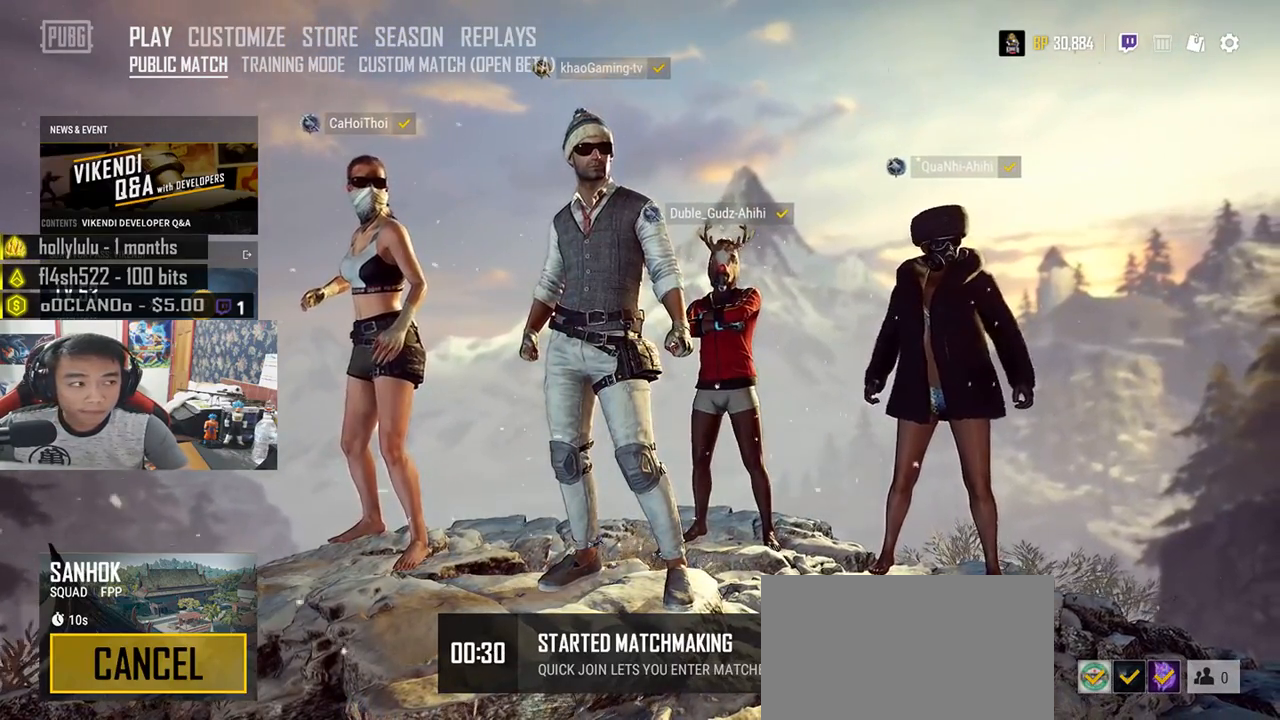
{"keys": [], "mouse": [], "events": []}
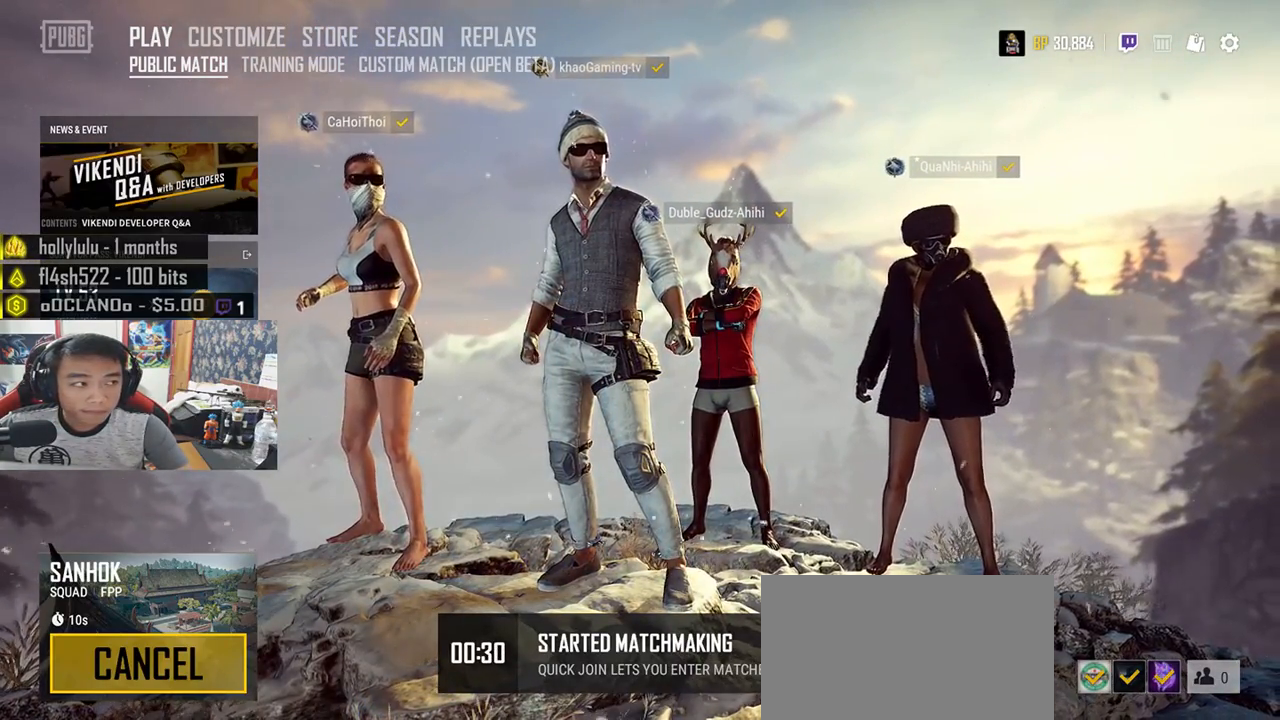
{"keys": [], "mouse": ["left"], "events": [[433, "mouse_left", "down"]]}
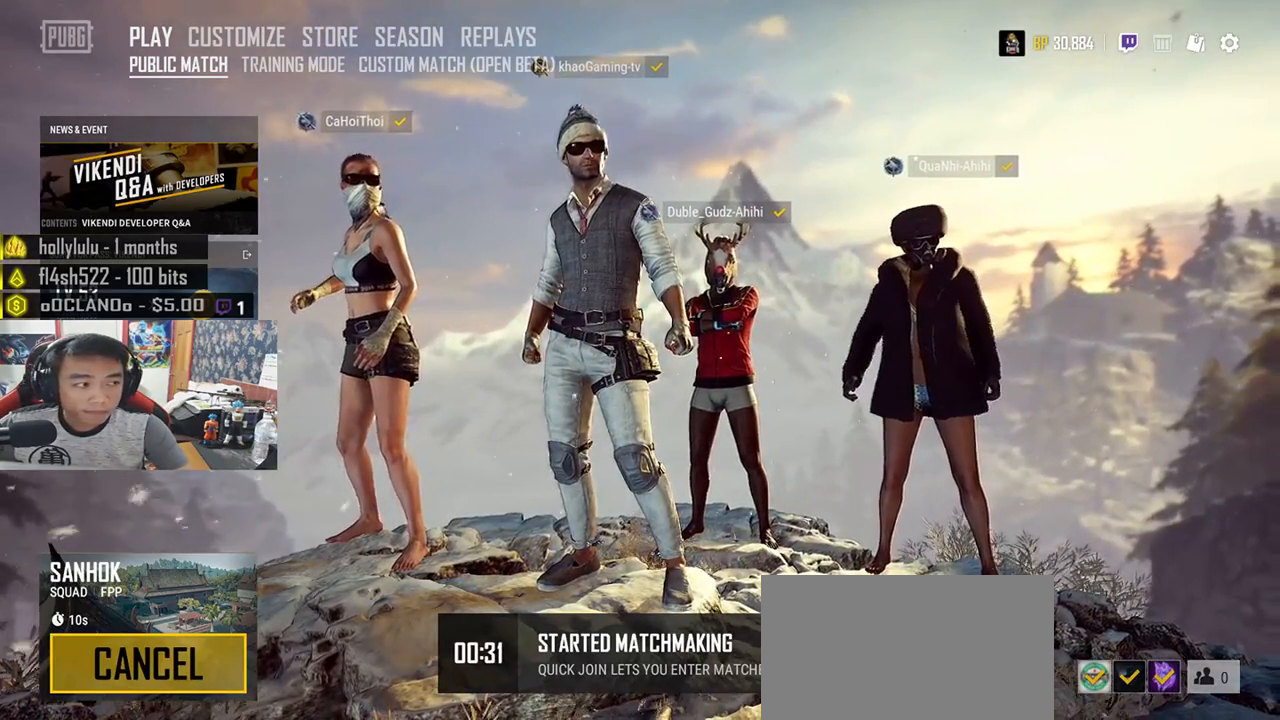
{"keys": [], "mouse": [], "events": [[50, "mouse_left", "up"]]}
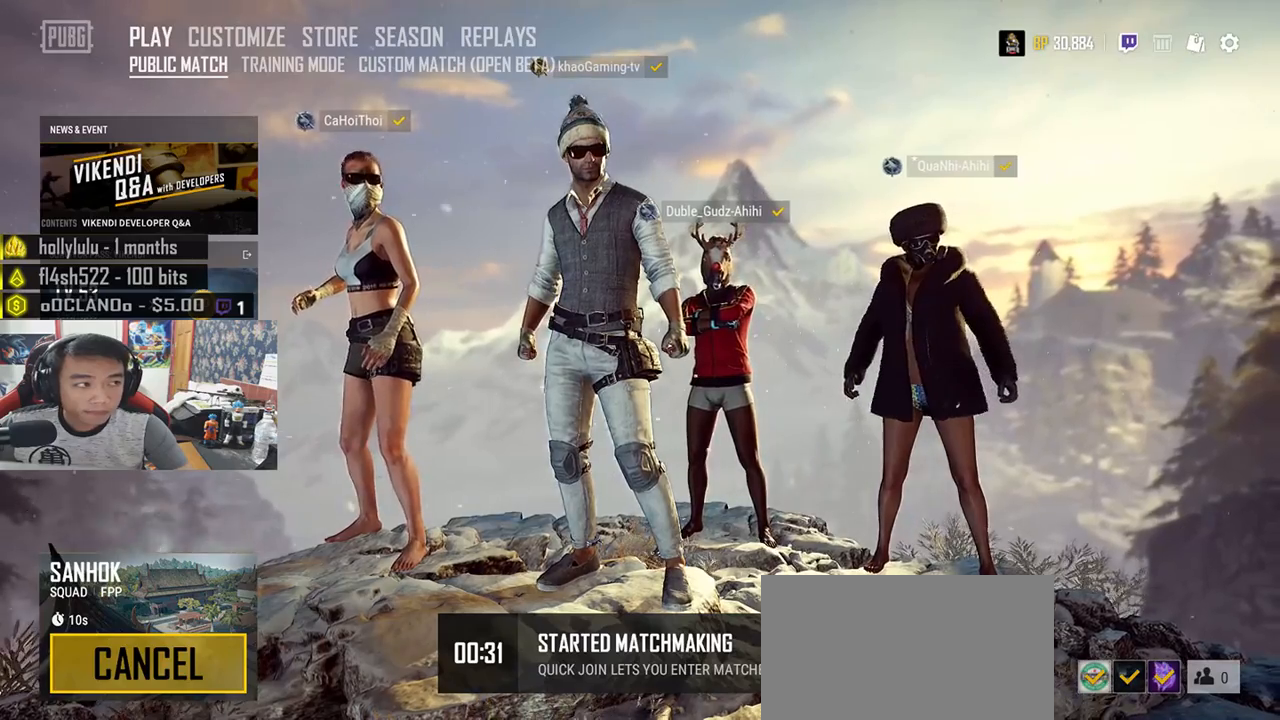
{"keys": [], "mouse": [], "events": [[216, "mouse_left", "down"], [300, "mouse_left", "up"]]}
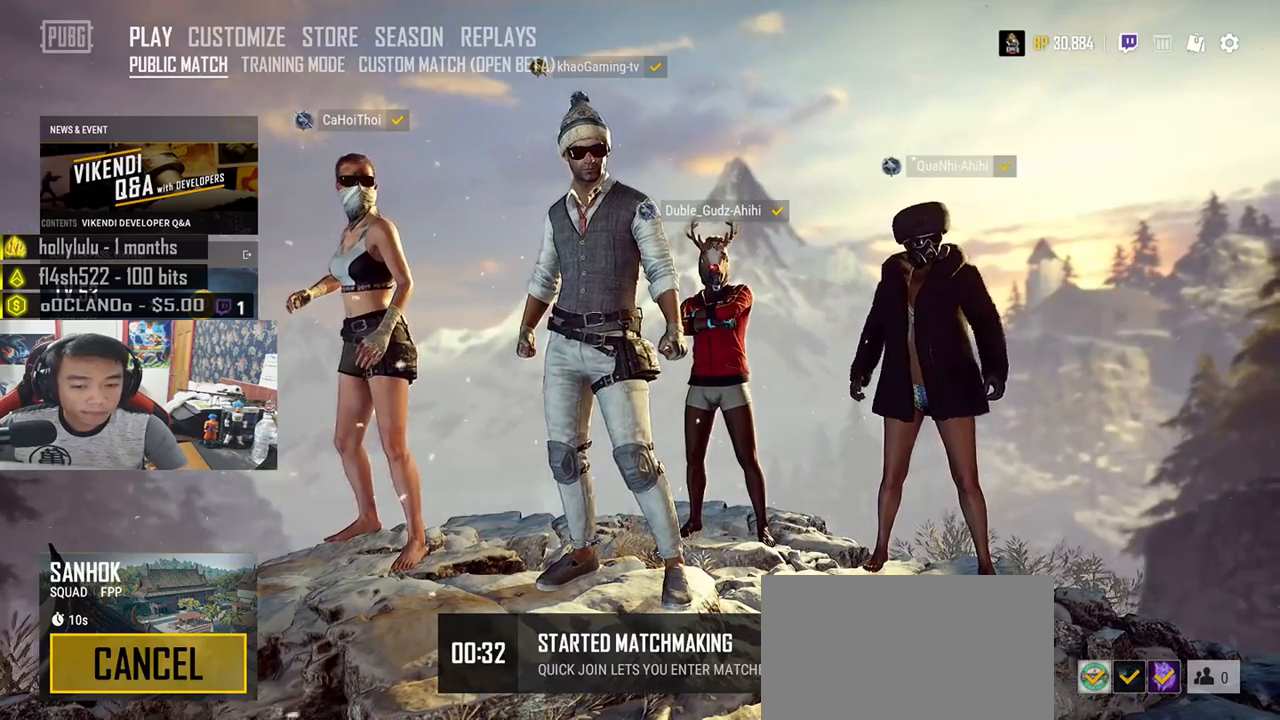
{"keys": [], "mouse": [], "events": []}
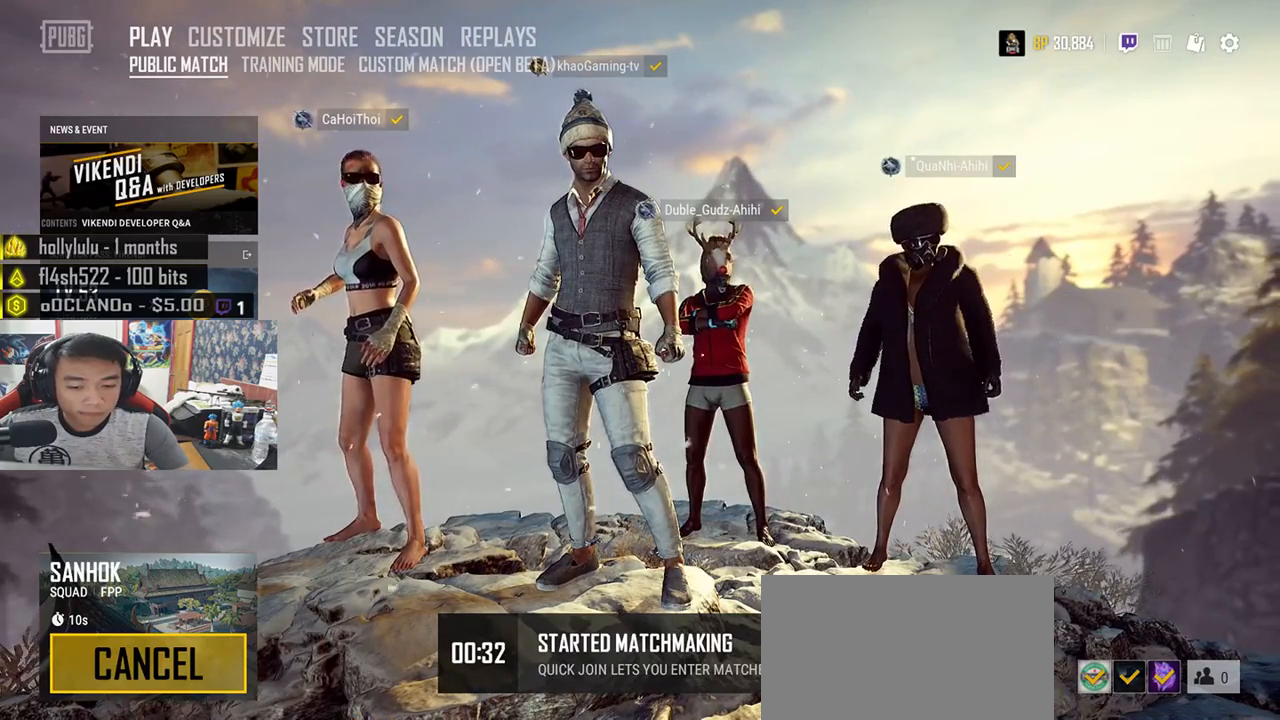
{"keys": [], "mouse": ["left"], "events": [[466, "mouse_left", "down"]]}
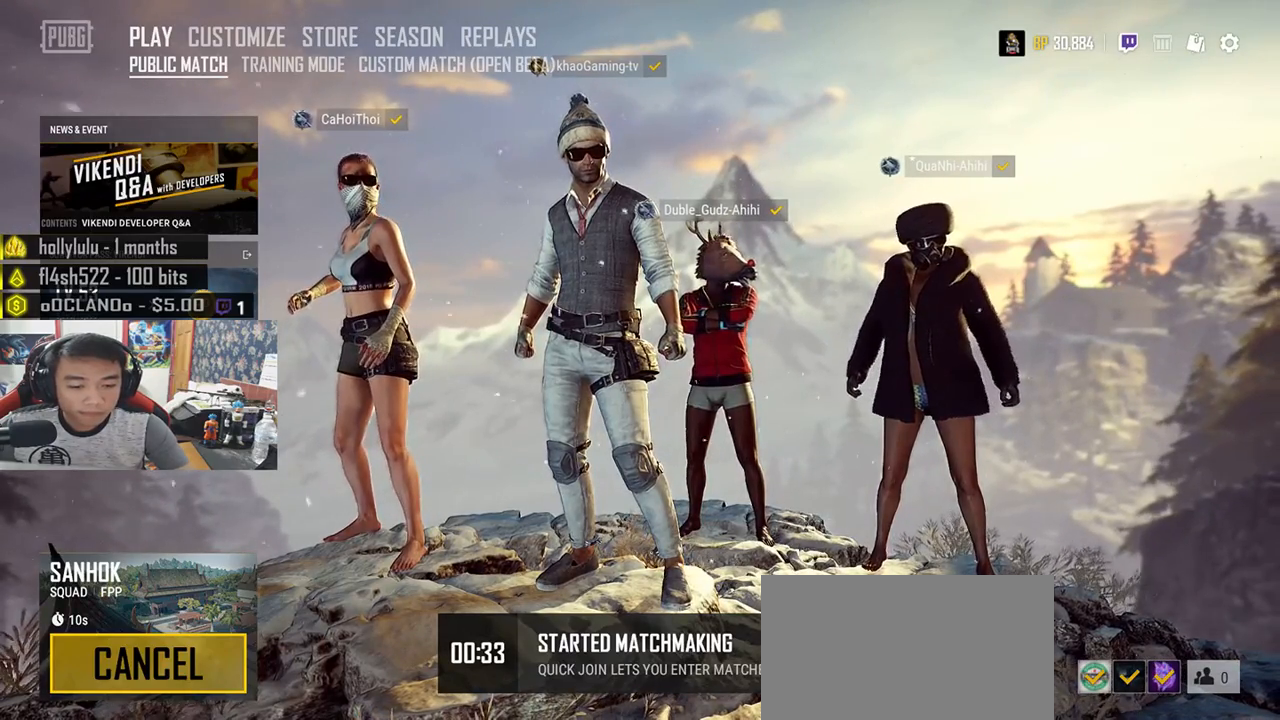
{"keys": [], "mouse": [], "events": [[66, "mouse_left", "up"]]}
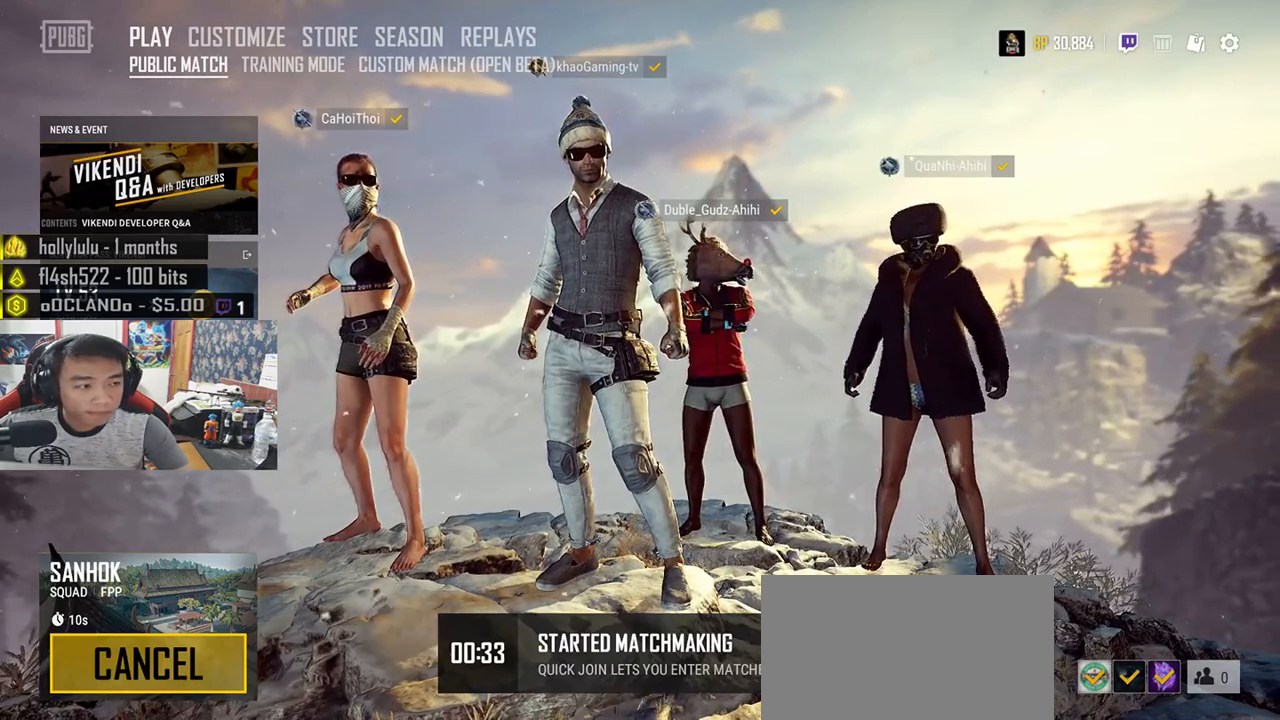
{"keys": [], "mouse": [], "events": [[266, "mouse_left", "down"], [350, "mouse_left", "up"], [416, "mouse_left", "down"], [500, "mouse_left", "up"]]}
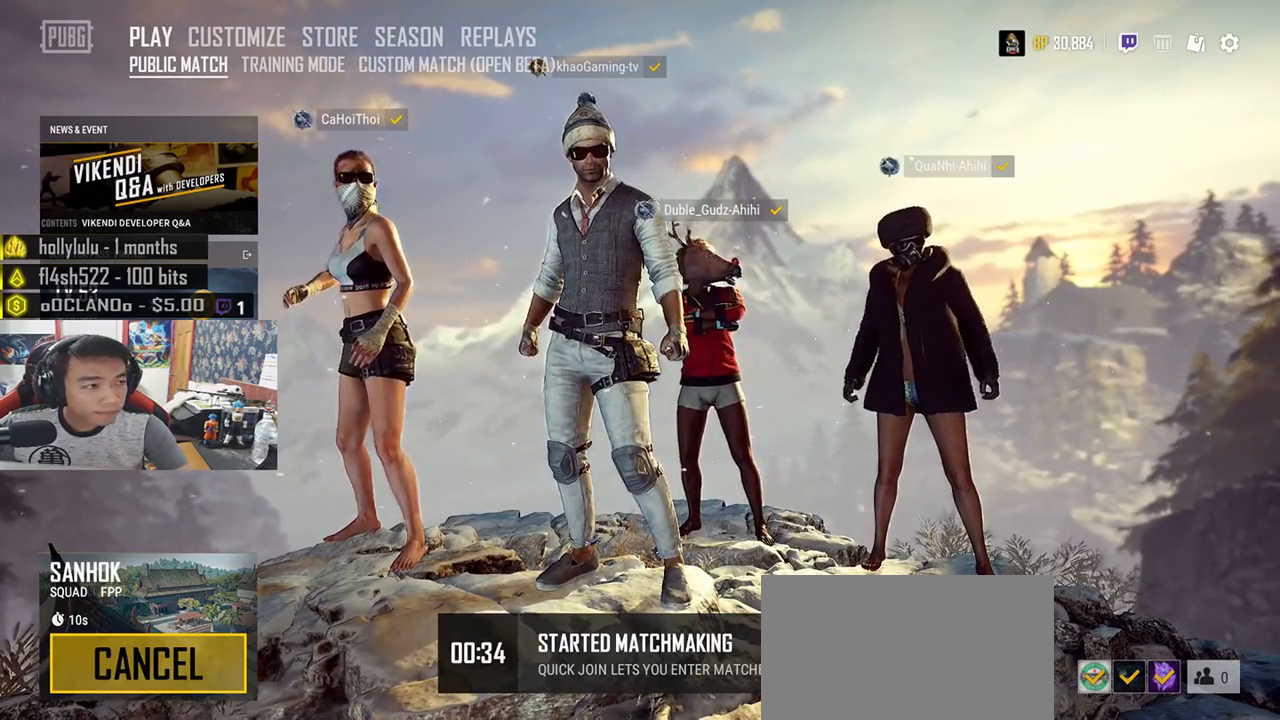
{"keys": [], "mouse": [], "events": []}
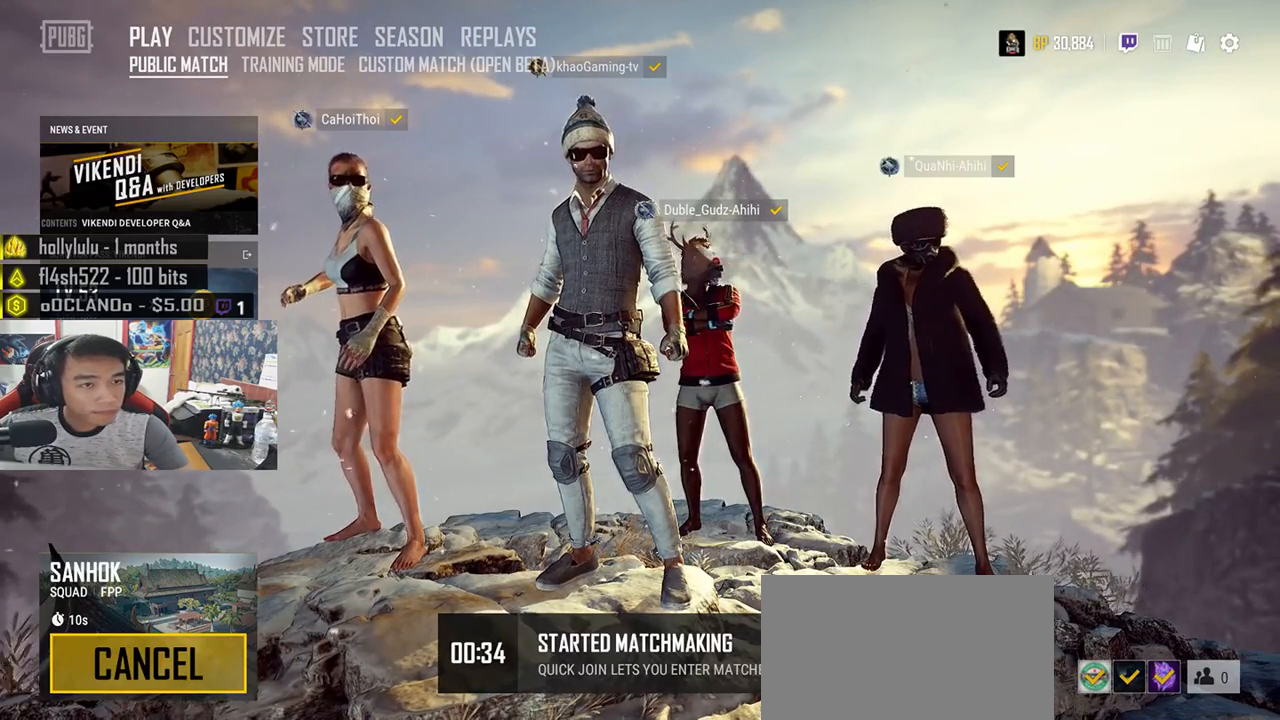
{"keys": [], "mouse": [], "events": []}
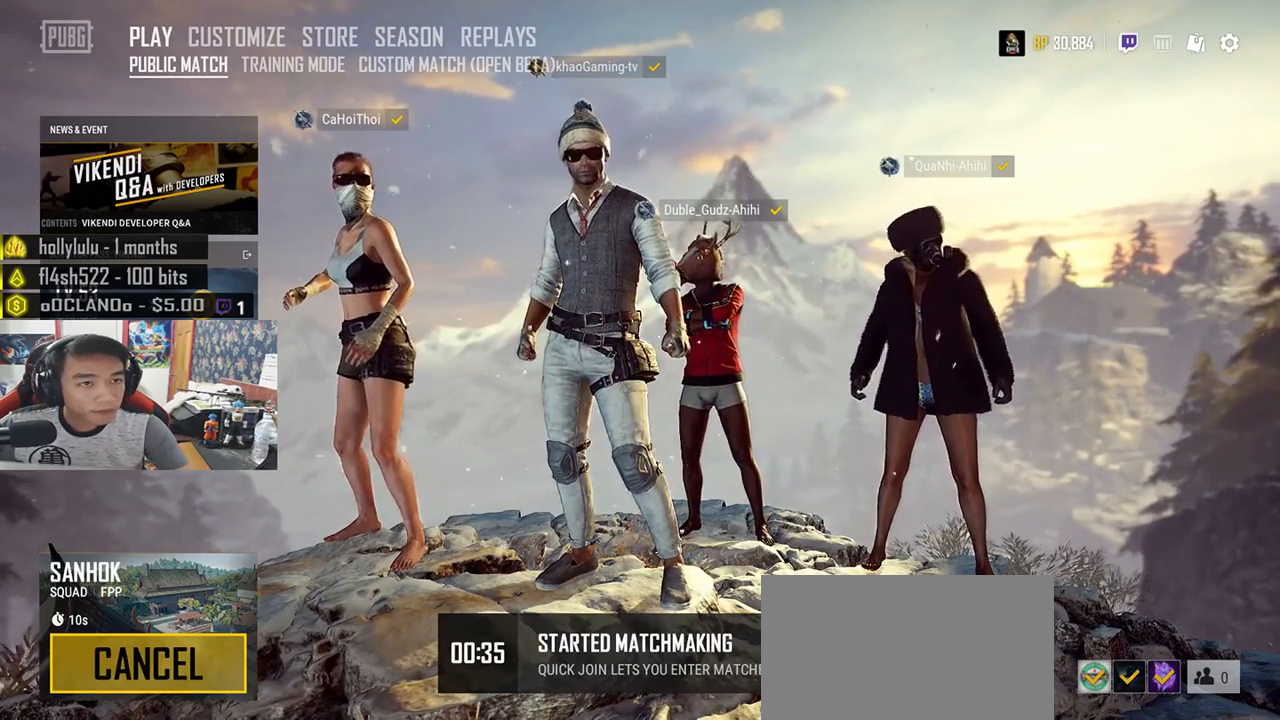
{"keys": [], "mouse": [], "events": [[50, "mouse_right", "down"], [116, "mouse_right", "up"]]}
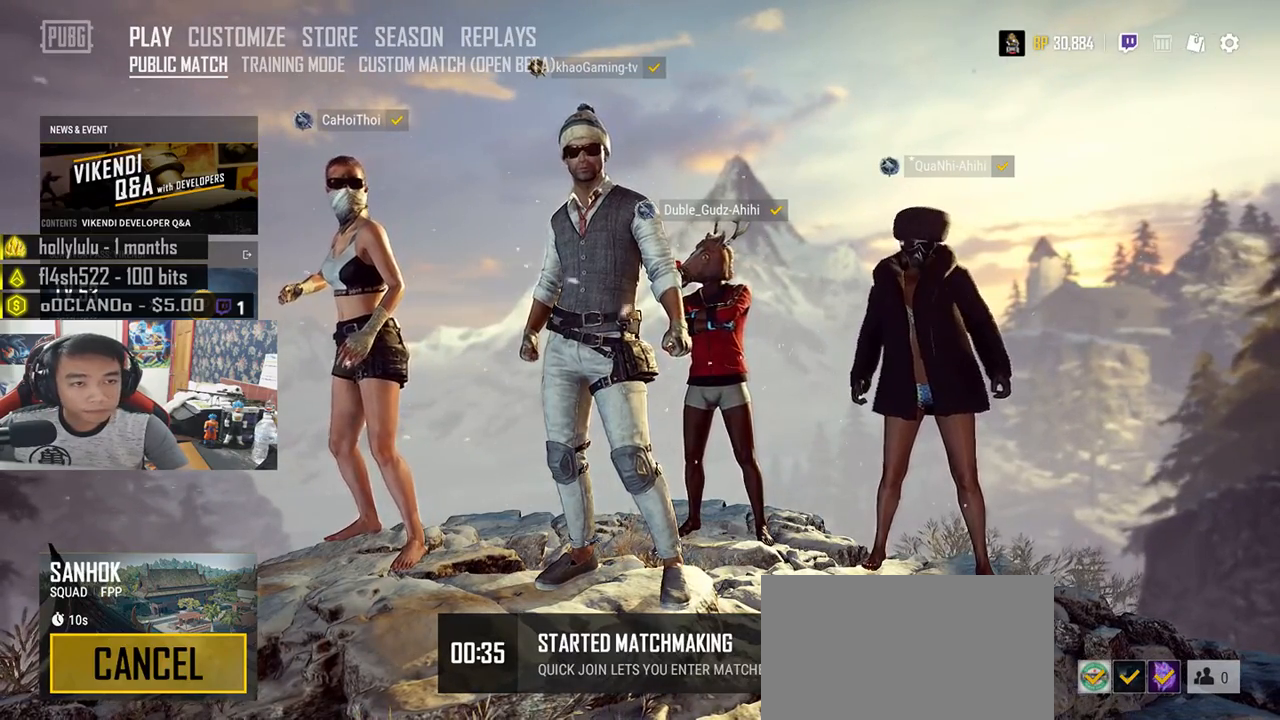
{"keys": [], "mouse": [], "events": []}
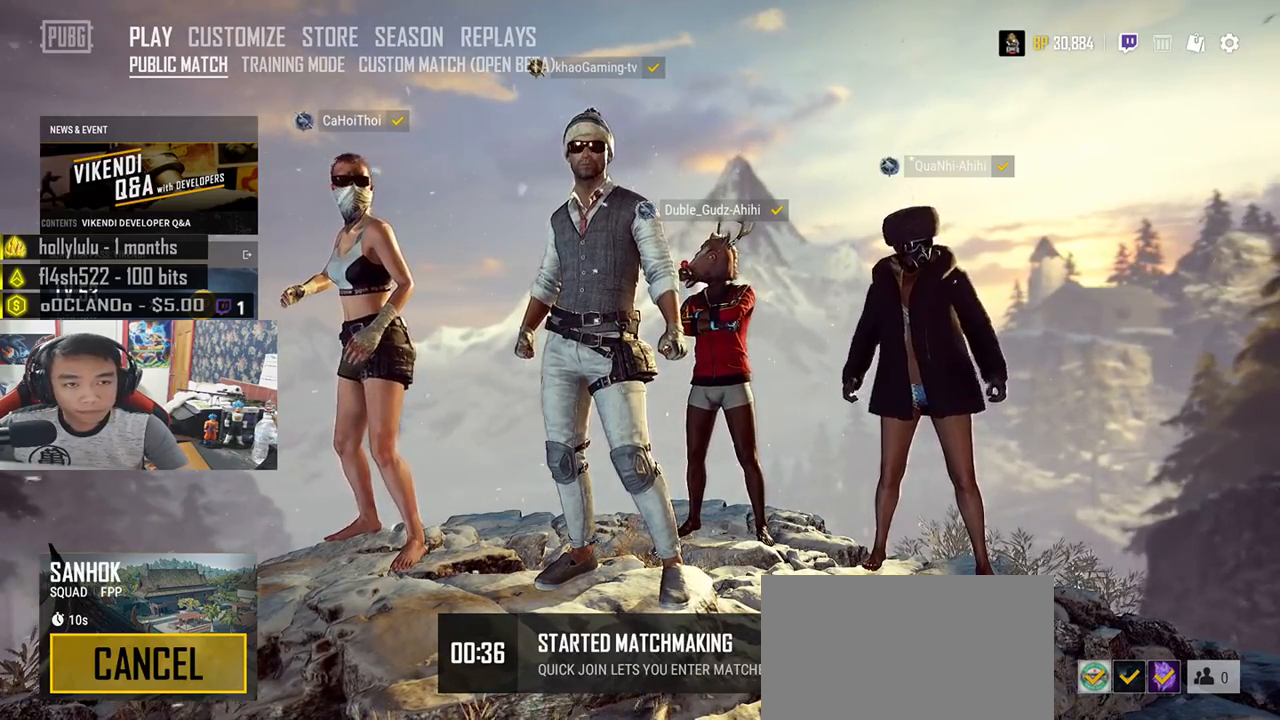
{"keys": [], "mouse": [], "events": []}
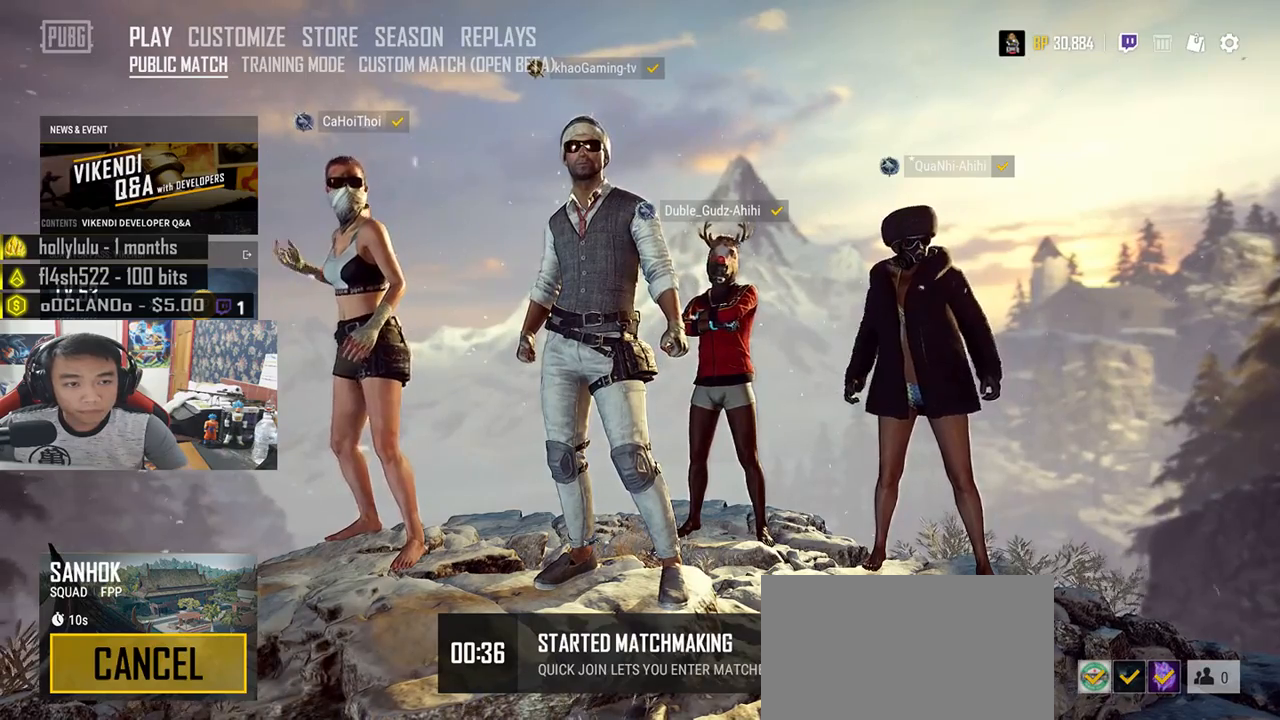
{"keys": [], "mouse": [], "events": []}
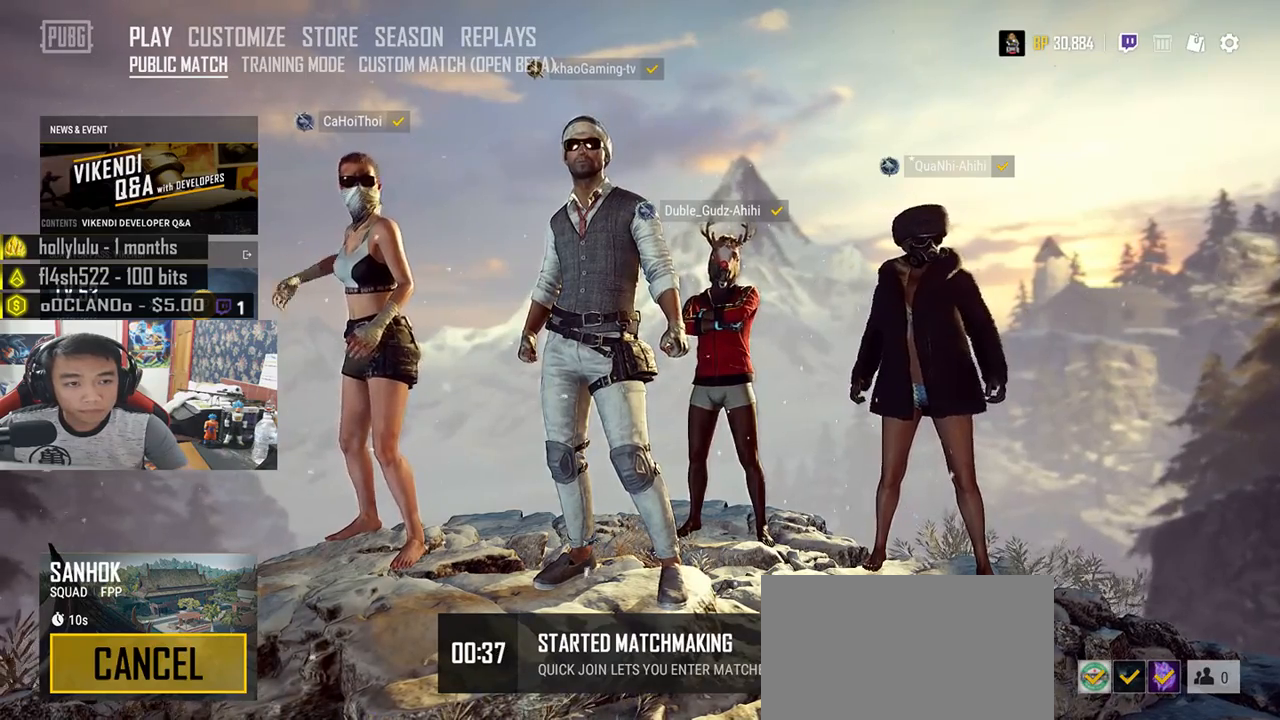
{"keys": [], "mouse": [], "events": [[300, "mouse_left", "down"], [366, "mouse_left", "up"]]}
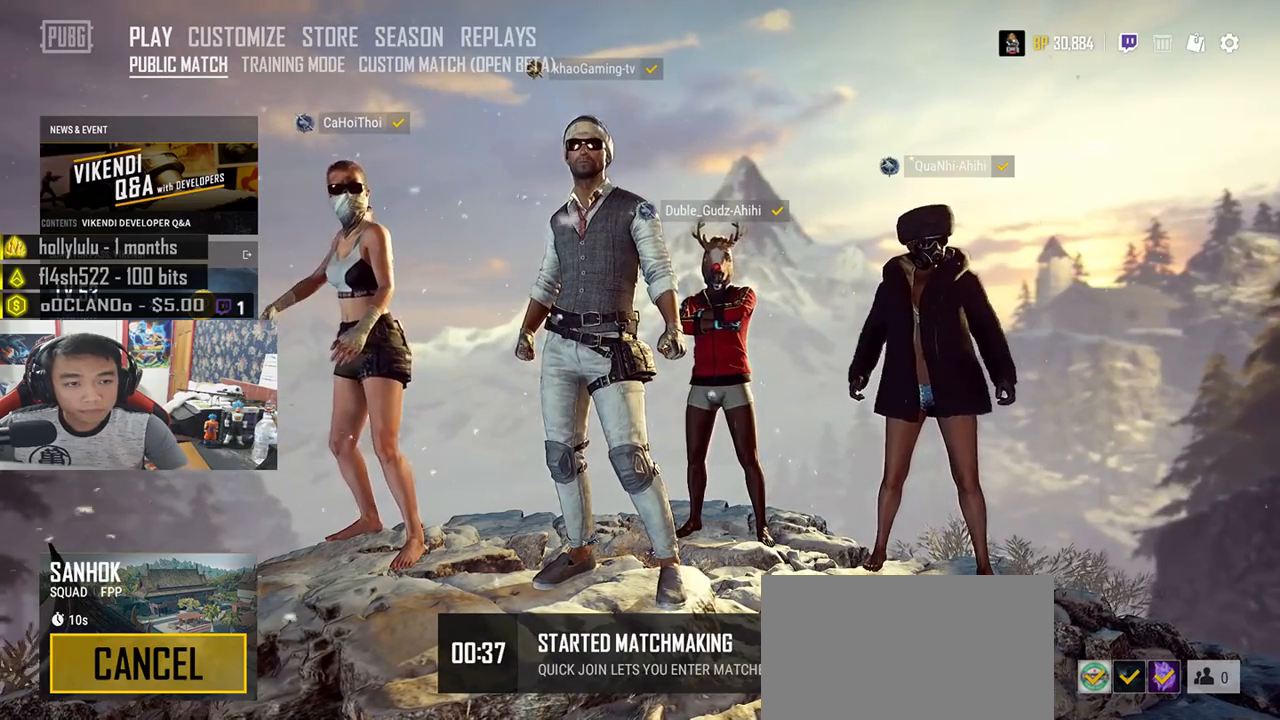
{"keys": [], "mouse": [], "events": []}
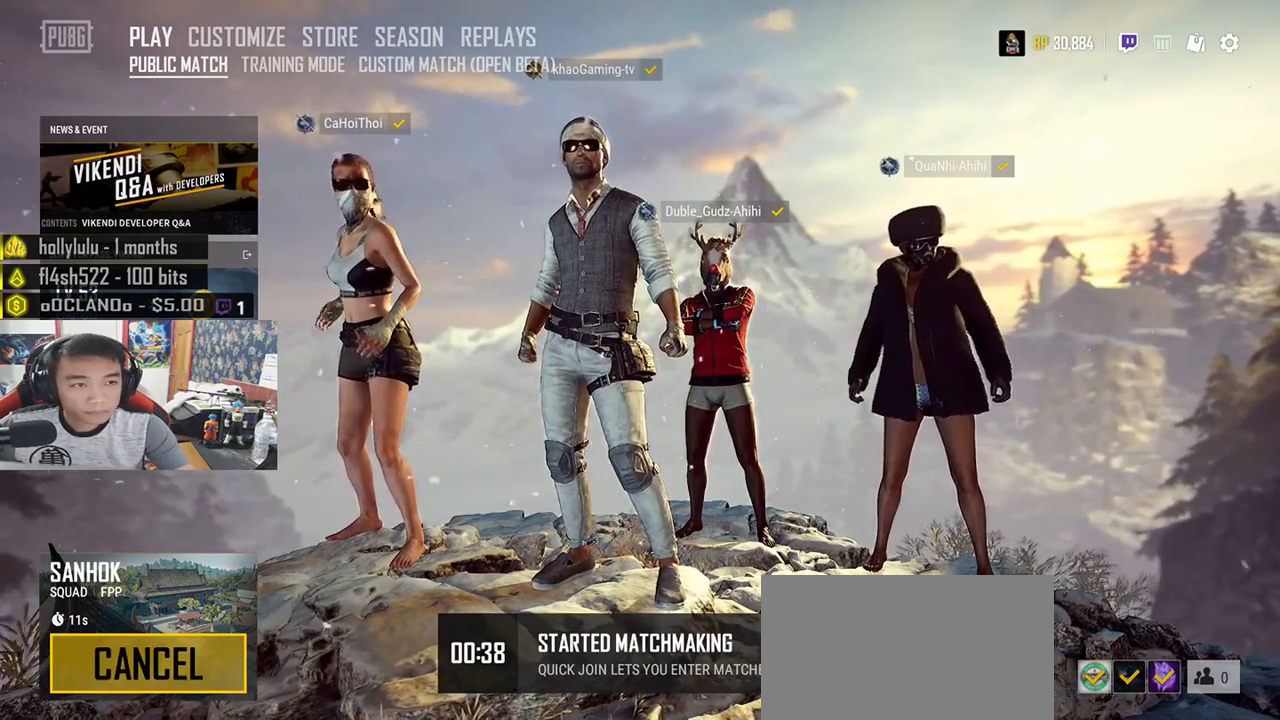
{"keys": [], "mouse": [], "events": []}
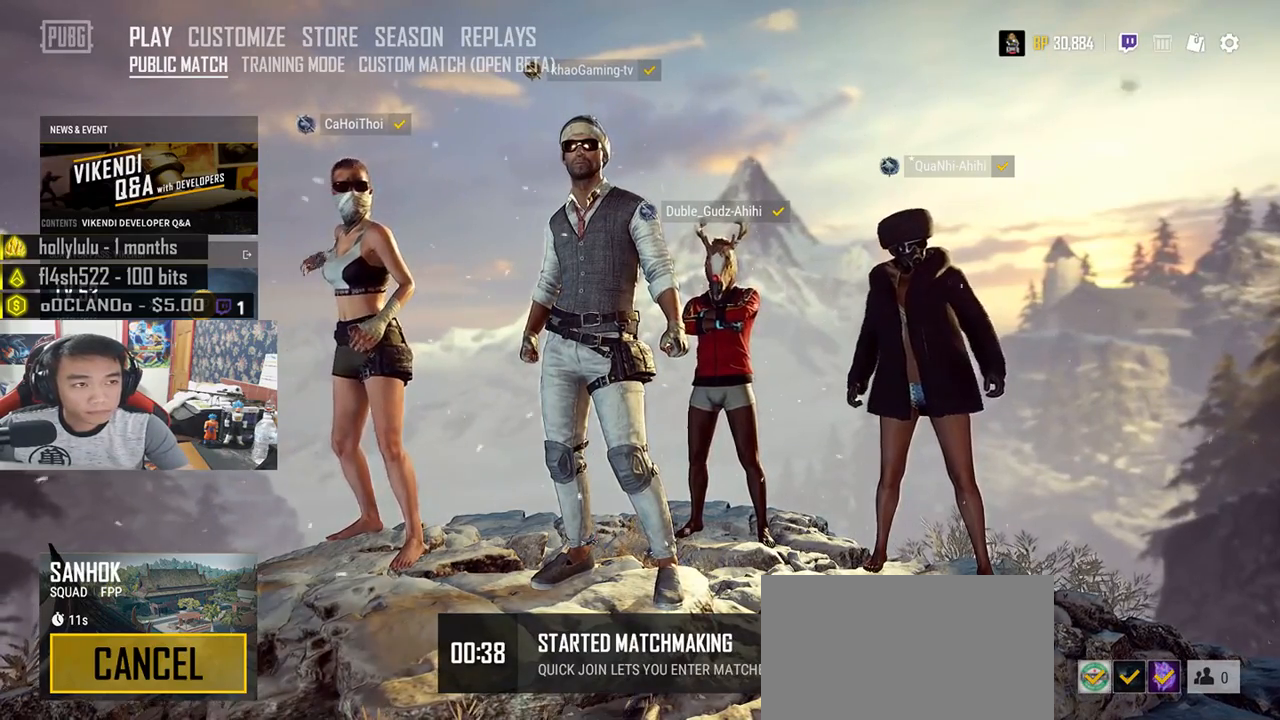
{"keys": [], "mouse": [], "events": []}
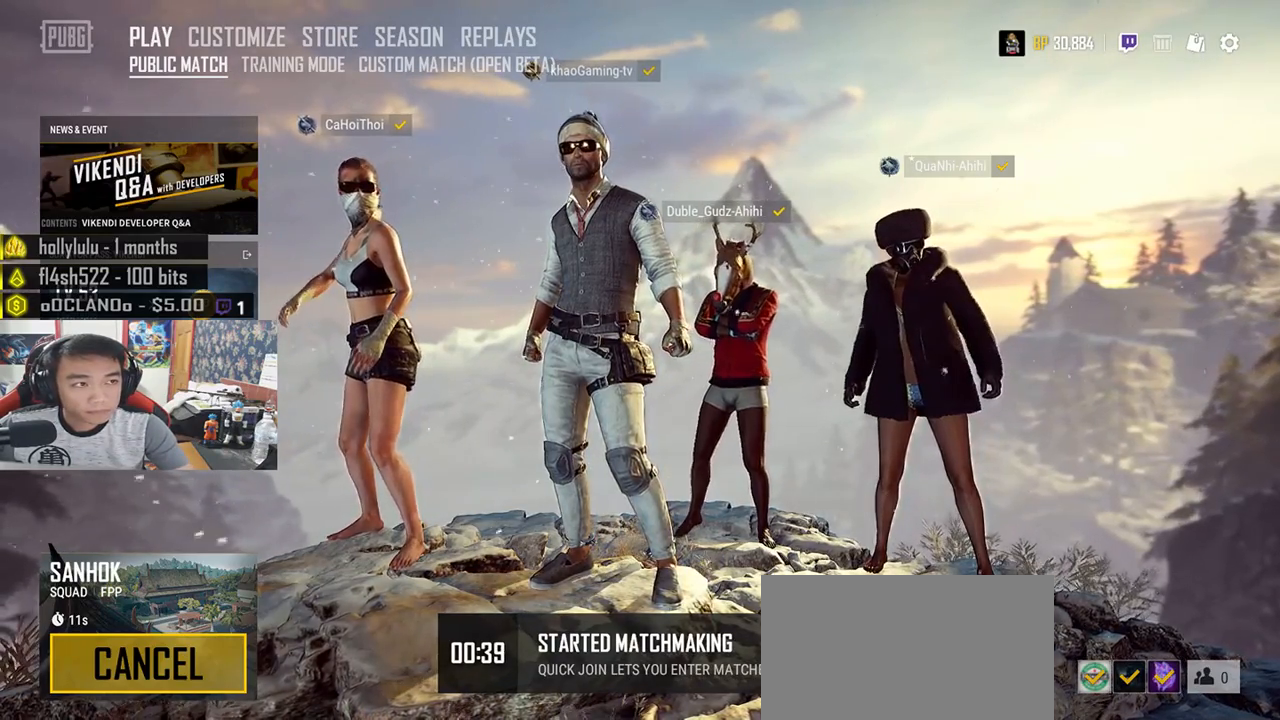
{"keys": [], "mouse": [], "events": []}
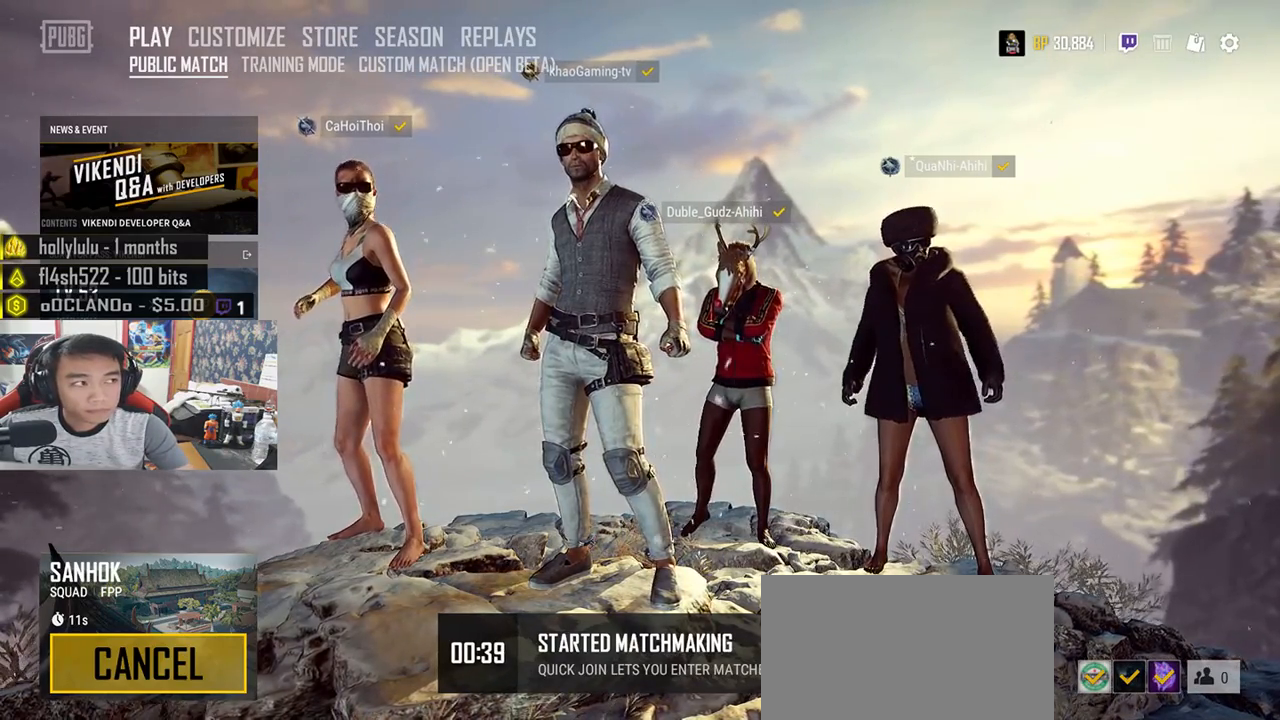
{"keys": [], "mouse": [], "events": []}
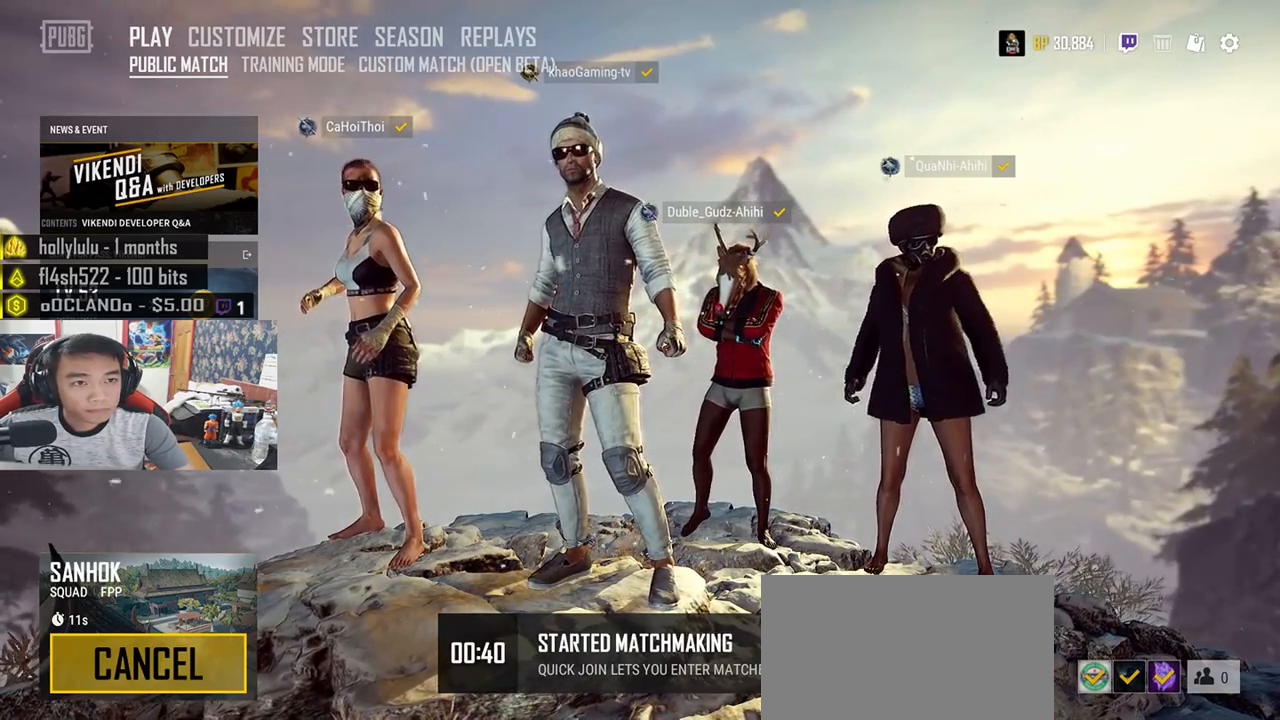
{"keys": [], "mouse": [], "events": [[116, "mouse_left", "down"], [183, "mouse_left", "up"]]}
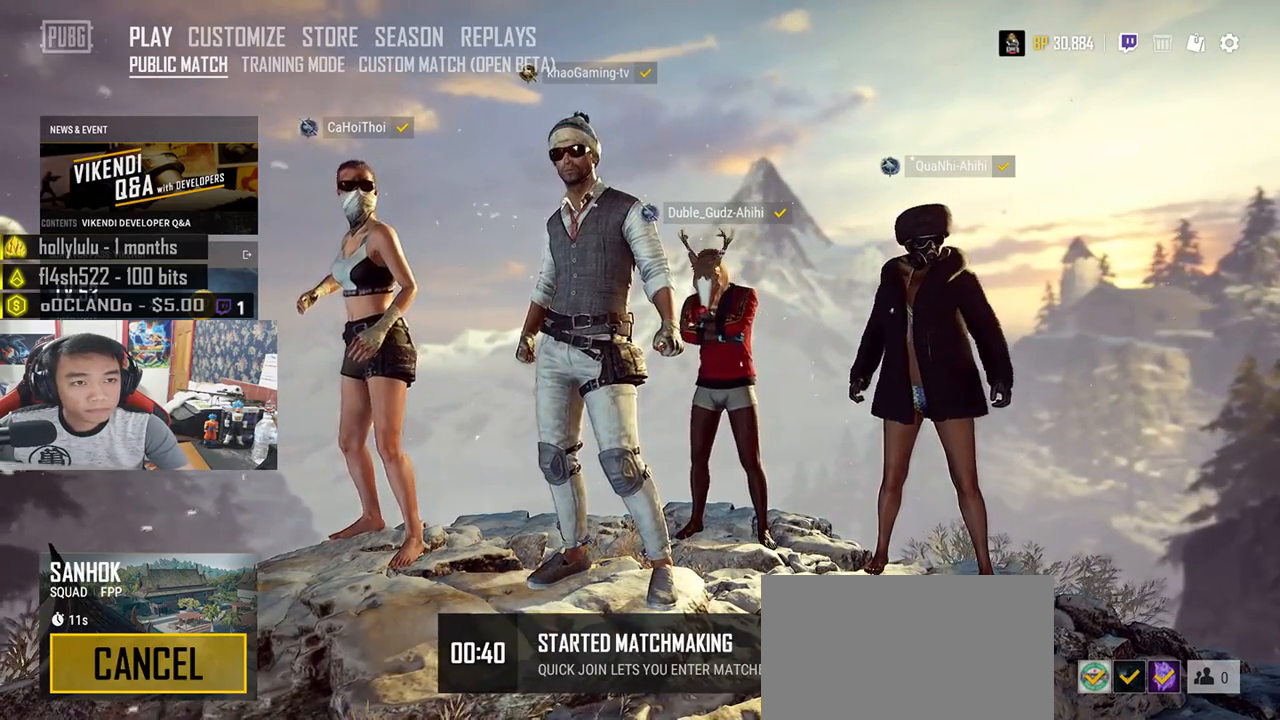
{"keys": [], "mouse": [], "events": [[50, "mouse_left", "down"], [116, "mouse_left", "up"]]}
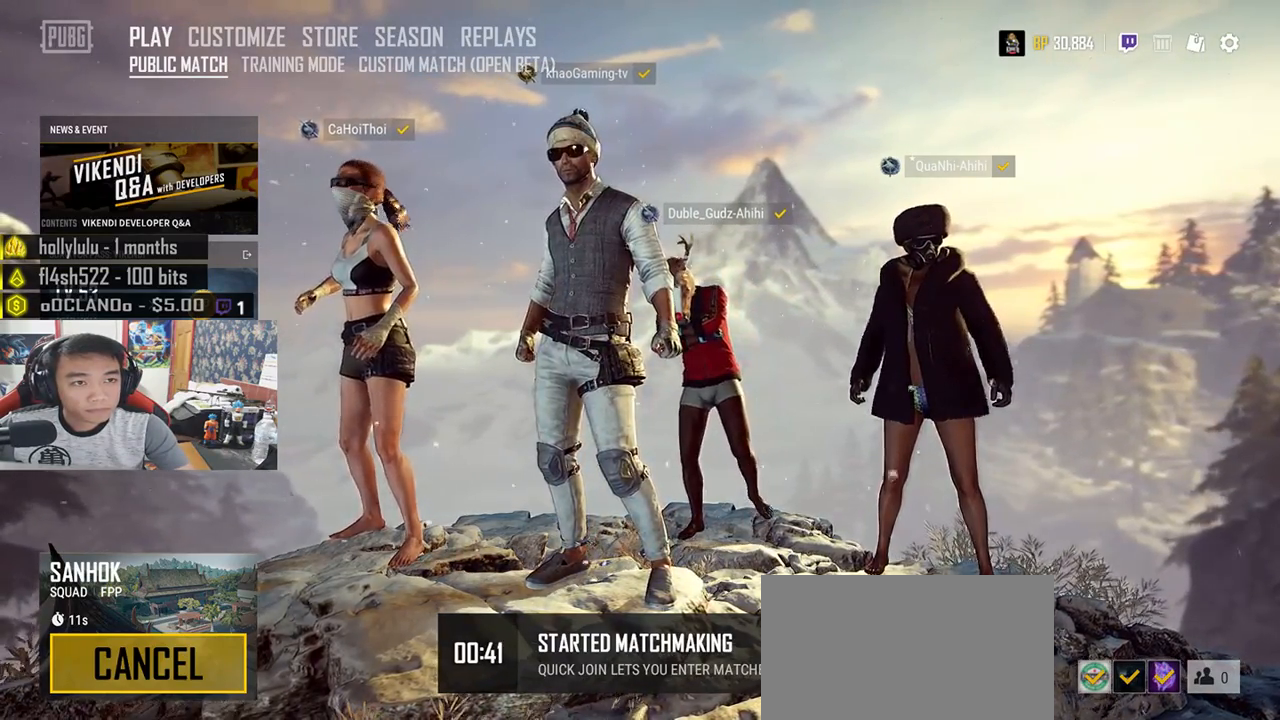
{"keys": [], "mouse": [], "events": [[183, "mouse_left", "down"], [283, "mouse_left", "up"]]}
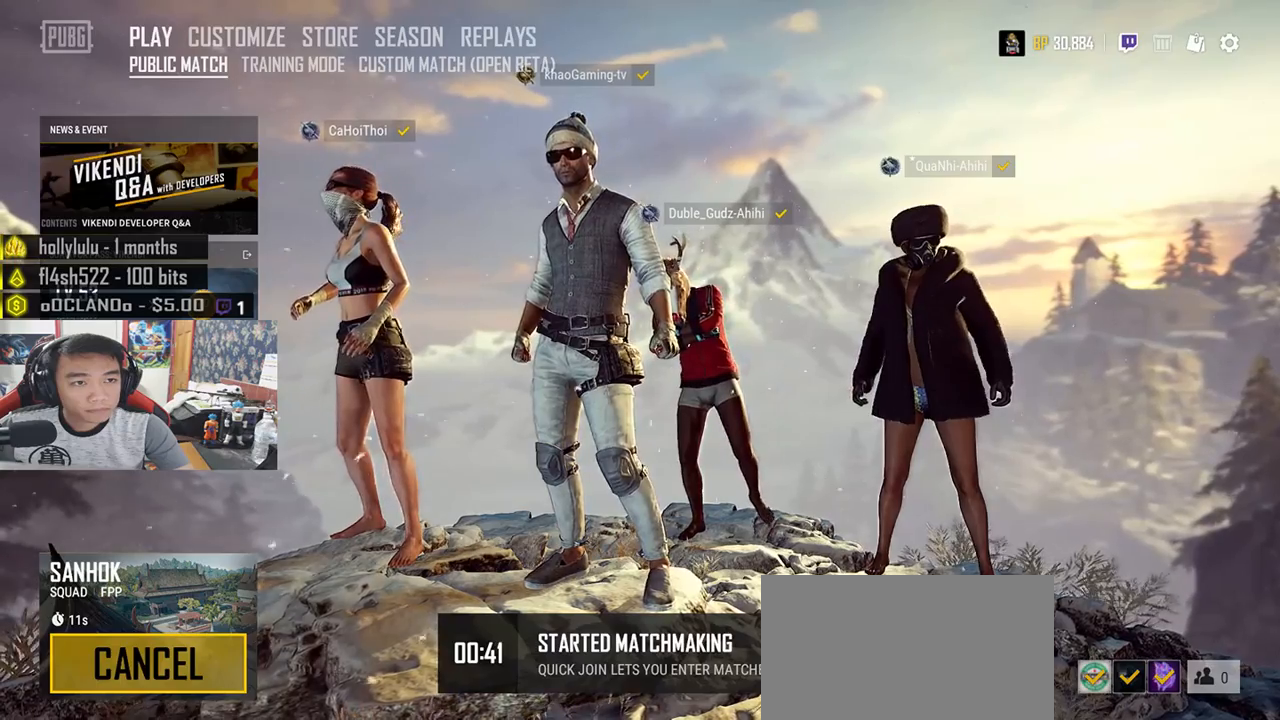
{"keys": [], "mouse": [], "events": [[50, "mouse_left", "down"], [133, "mouse_left", "up"]]}
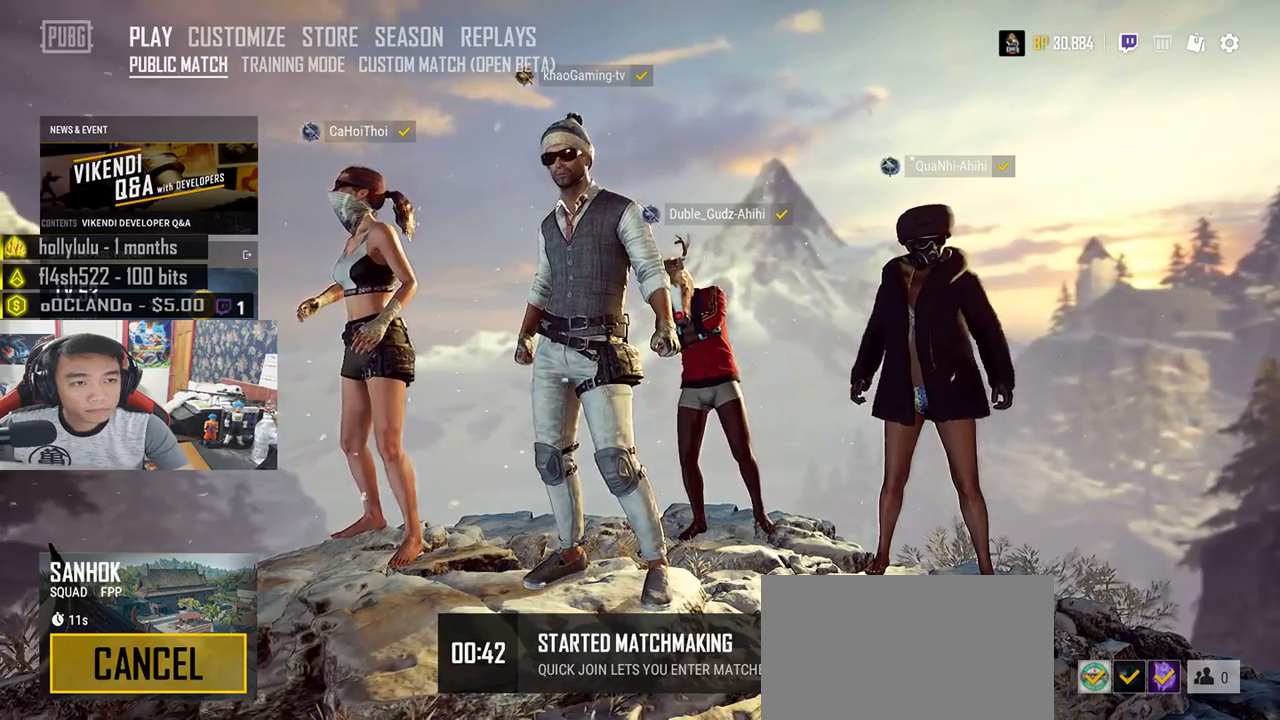
{"keys": [], "mouse": [], "events": []}
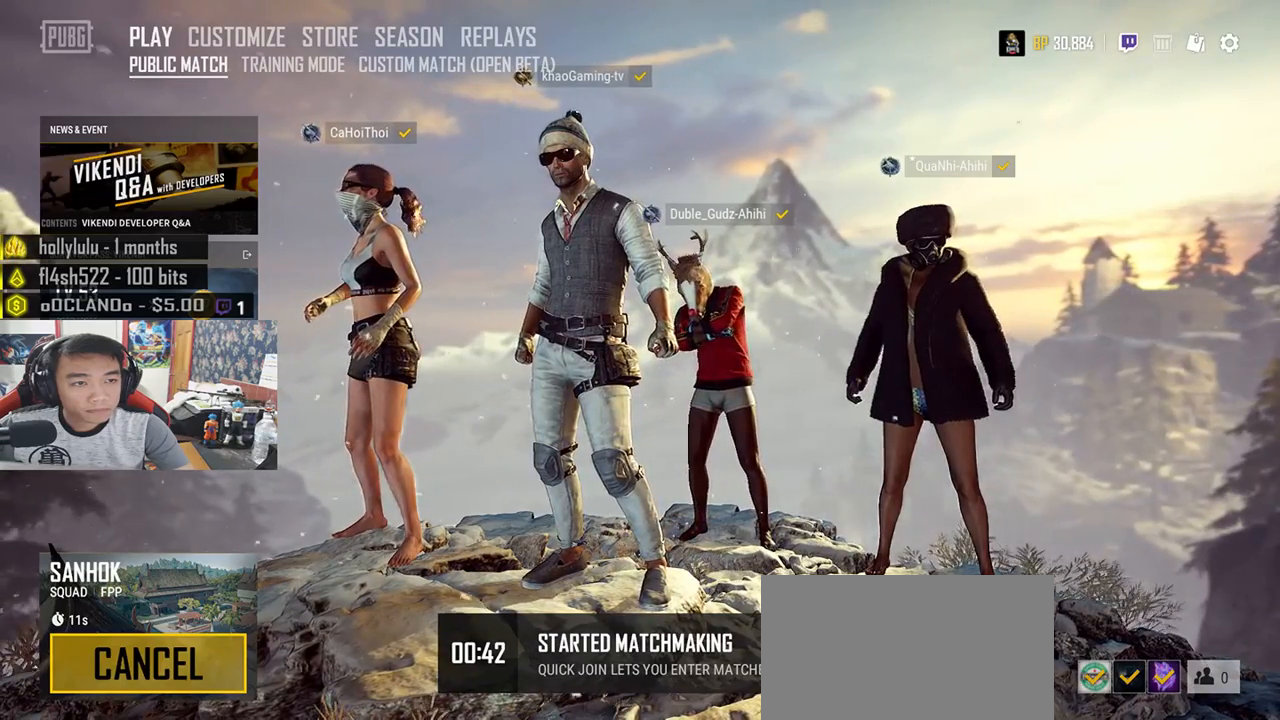
{"keys": [], "mouse": [], "events": []}
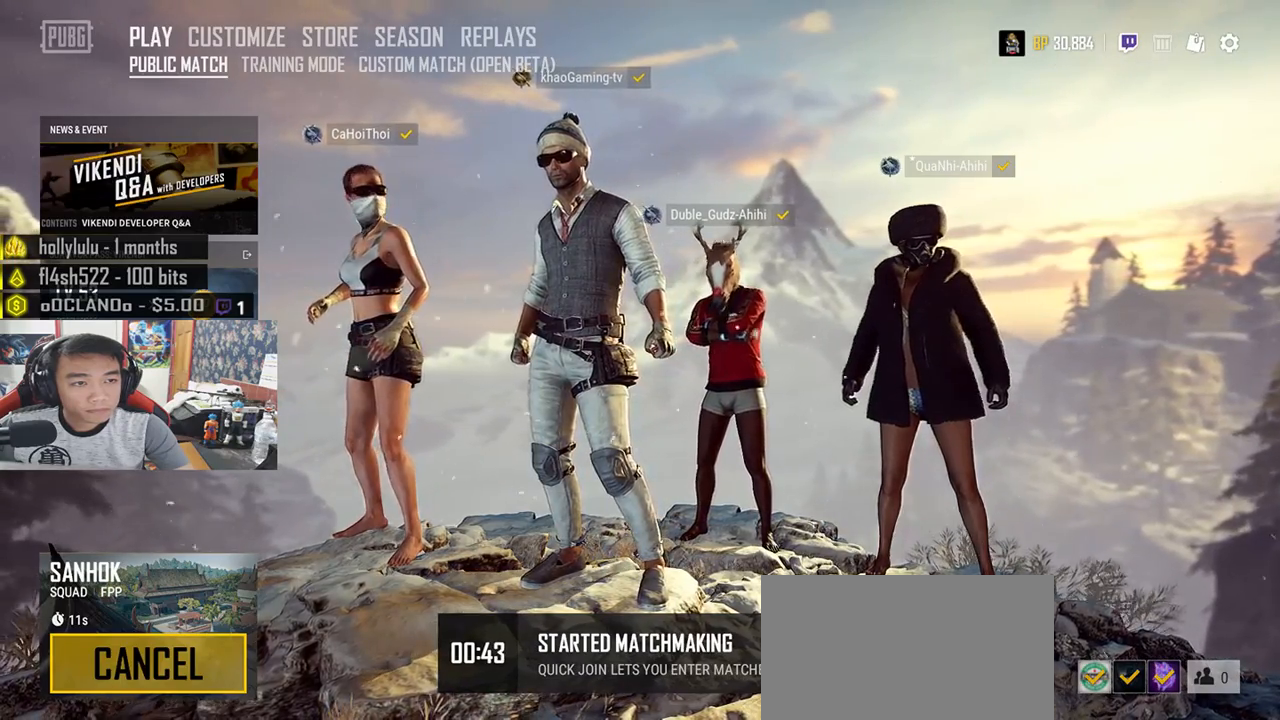
{"keys": [], "mouse": ["left"], "events": [[33, "mouse_left", "down"], [116, "mouse_left", "up"], [466, "mouse_left", "down"]]}
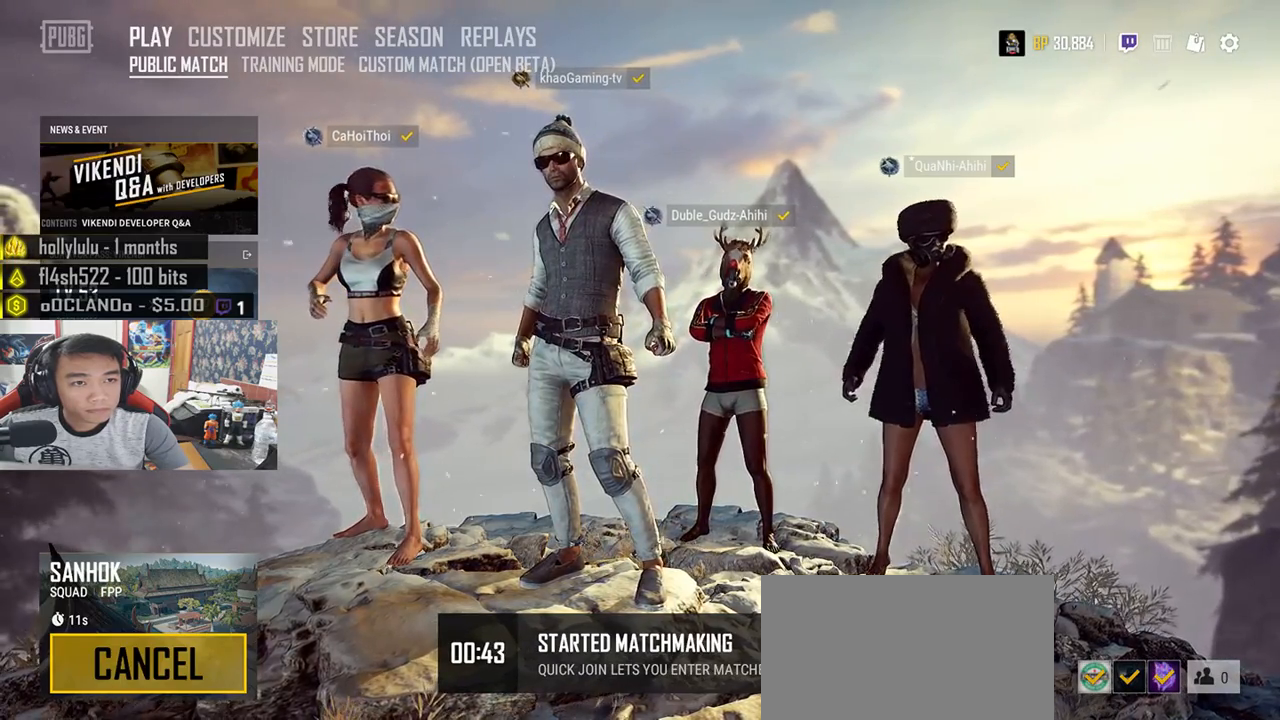
{"keys": [], "mouse": [], "events": [[33, "mouse_left", "up"]]}
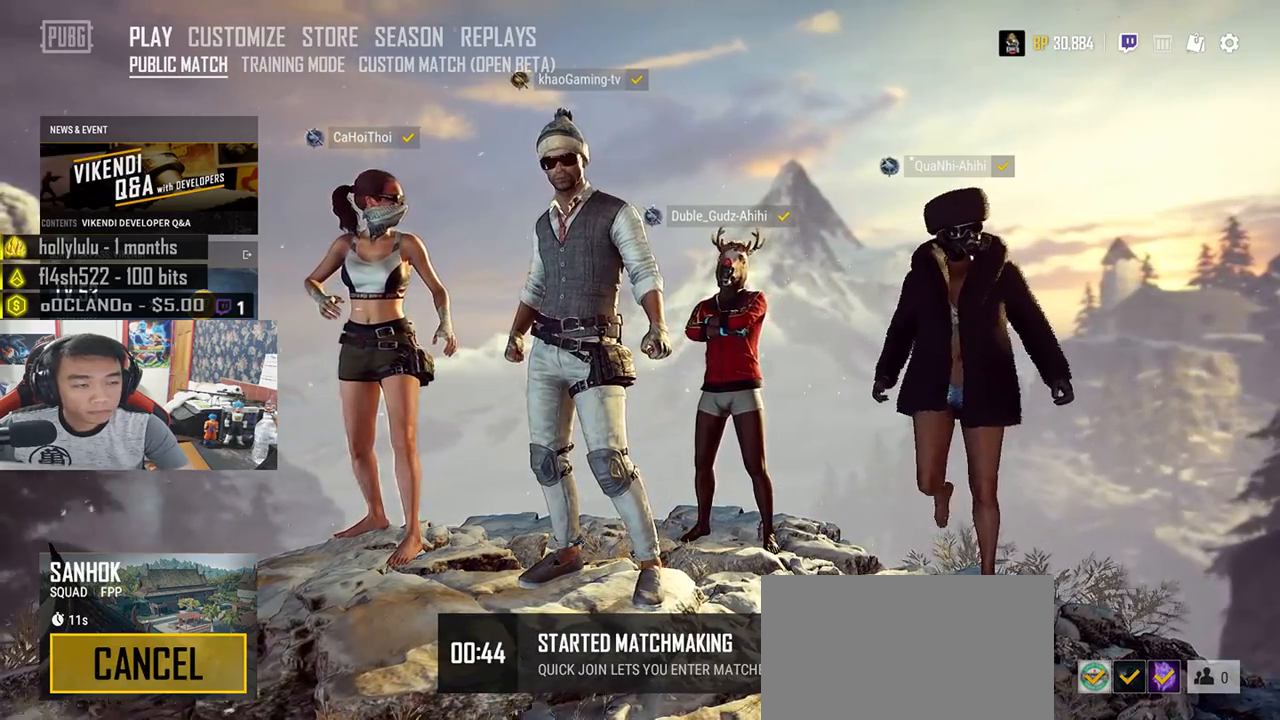
{"keys": [], "mouse": [], "events": []}